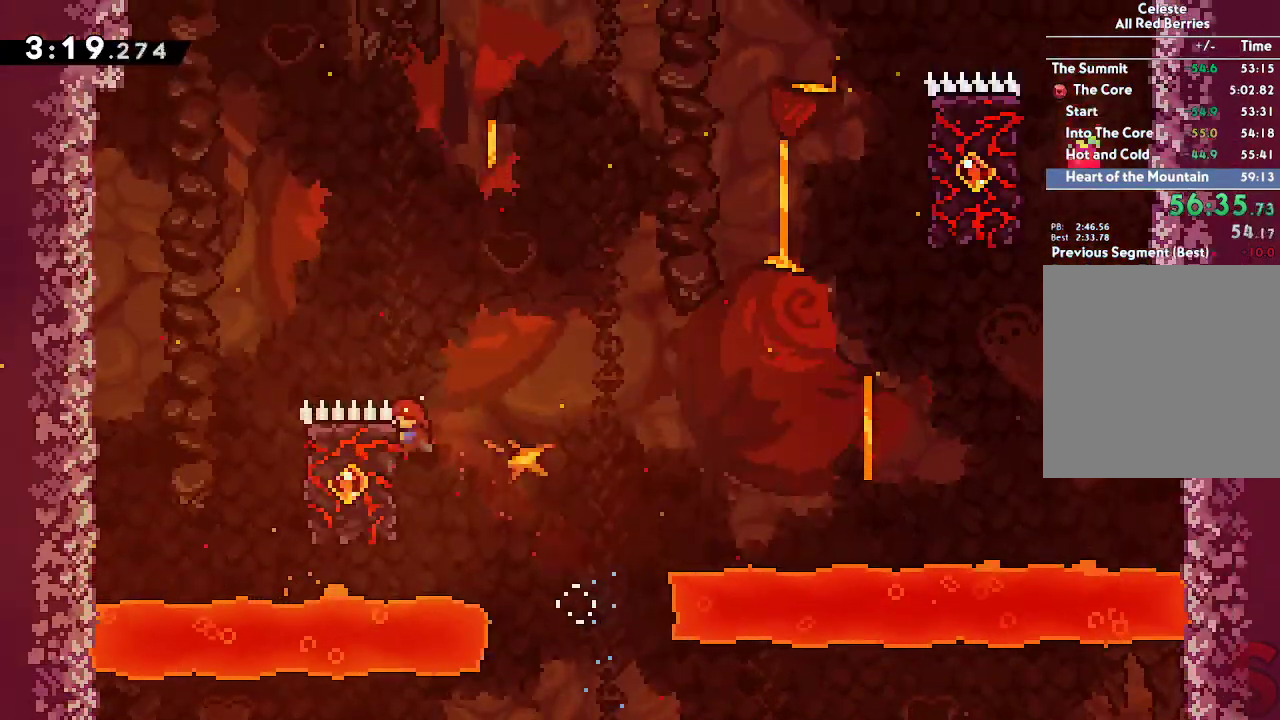
Gameplay with a controller (Xbox layout); each line is a JSON object with the inputs held at the frame after it. "button_events" lists button changes between this image and that frame as [ms after this image, input, new state], when the widget could be followed in between (sticks are given only as held states). Not read: DPAD_DOWN DPAD_LEFT DPAD_RIGHT DPAD_UP HOME L2 L3 R2 R3 SELECT START TOUCHPAD X.
{"buttons": ["A"], "left_stick": "right", "right_stick": "center"}
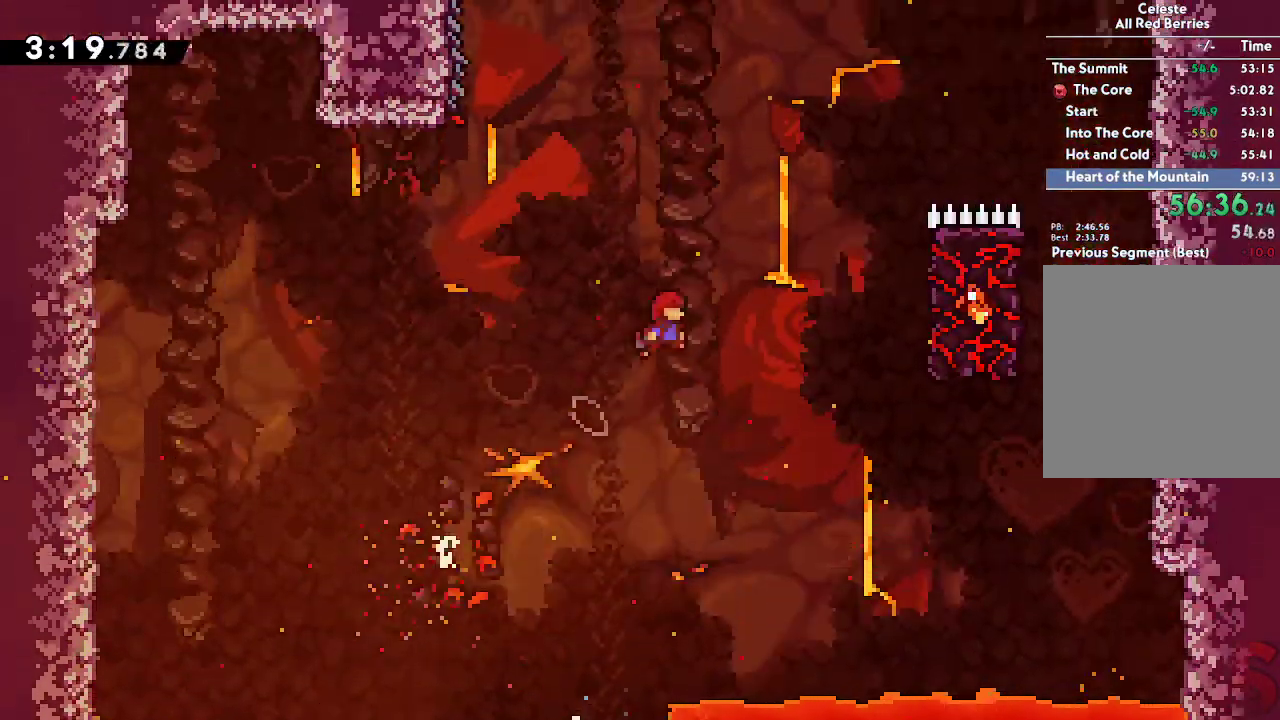
{"buttons": [], "left_stick": "up-right", "right_stick": "center"}
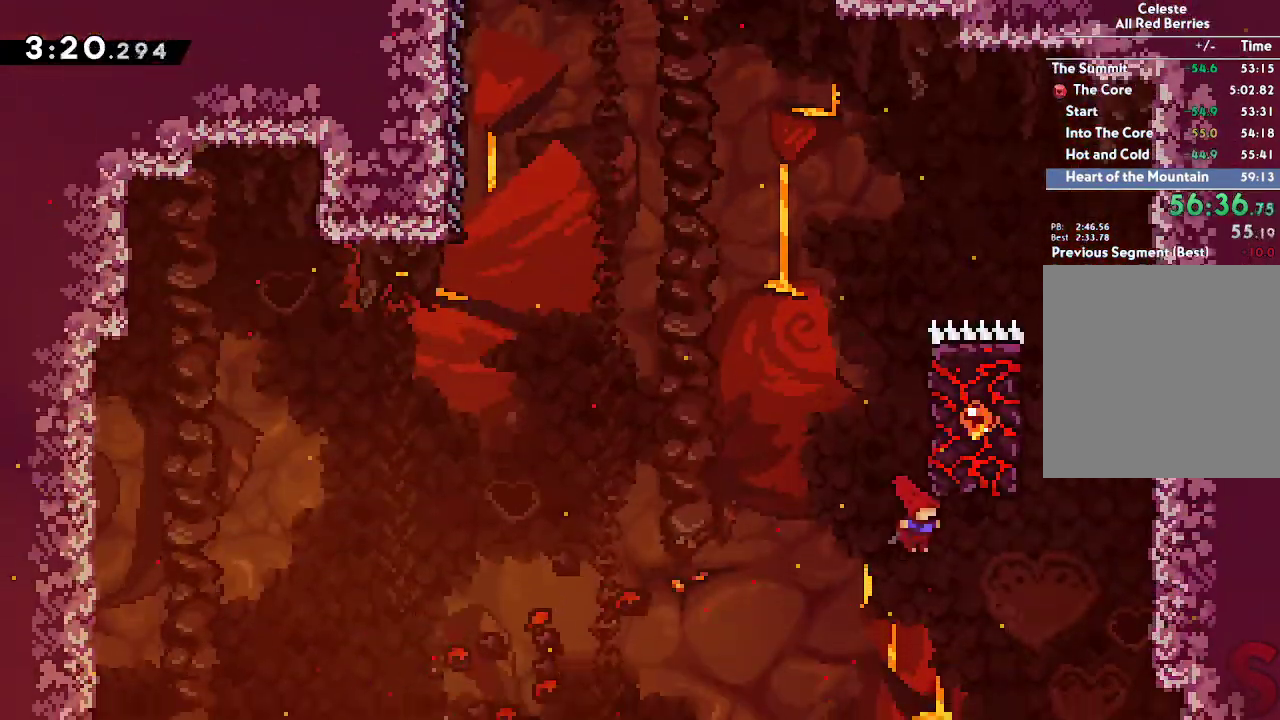
{"buttons": [], "left_stick": "right", "right_stick": "center"}
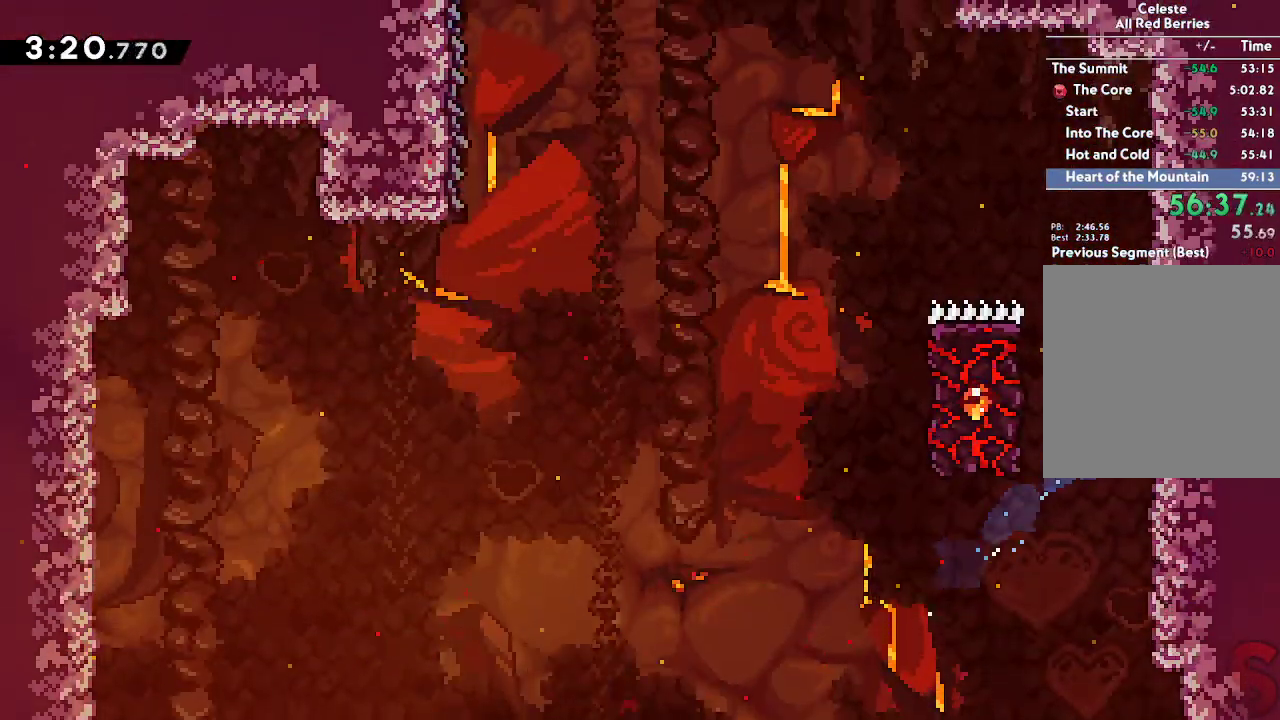
{"buttons": ["A"], "left_stick": "left", "right_stick": "center", "button_events": [[17, "A", "down"], [217, "A", "up"], [267, "A", "down"], [433, "A", "up"], [500, "A", "down"]]}
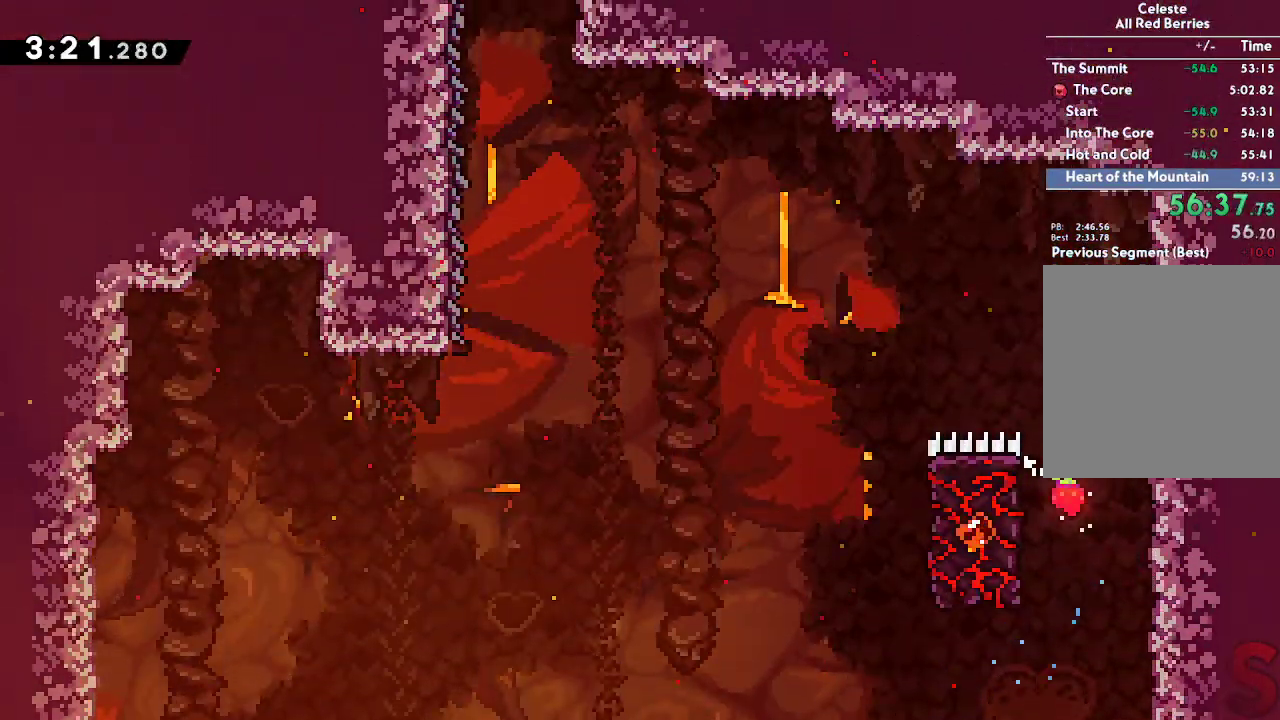
{"buttons": ["A"], "left_stick": "left", "right_stick": "center", "button_events": []}
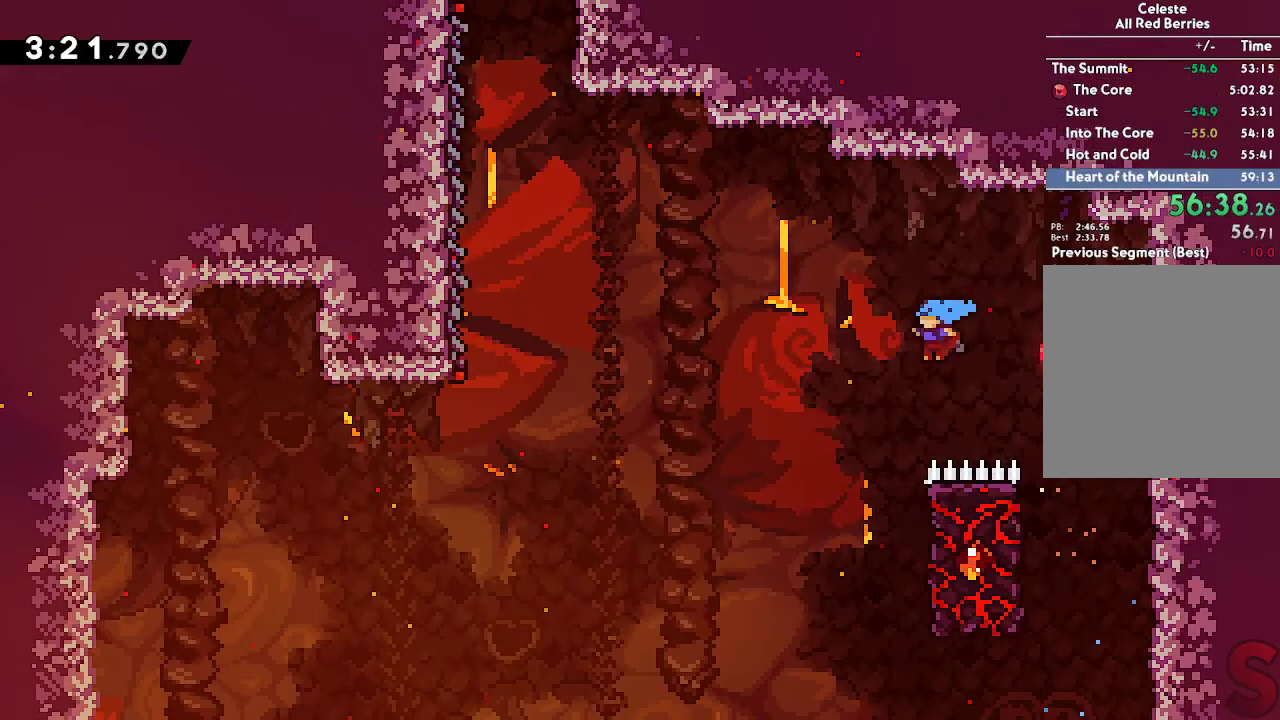
{"buttons": [], "left_stick": "up", "right_stick": "center", "button_events": [[117, "A", "up"]]}
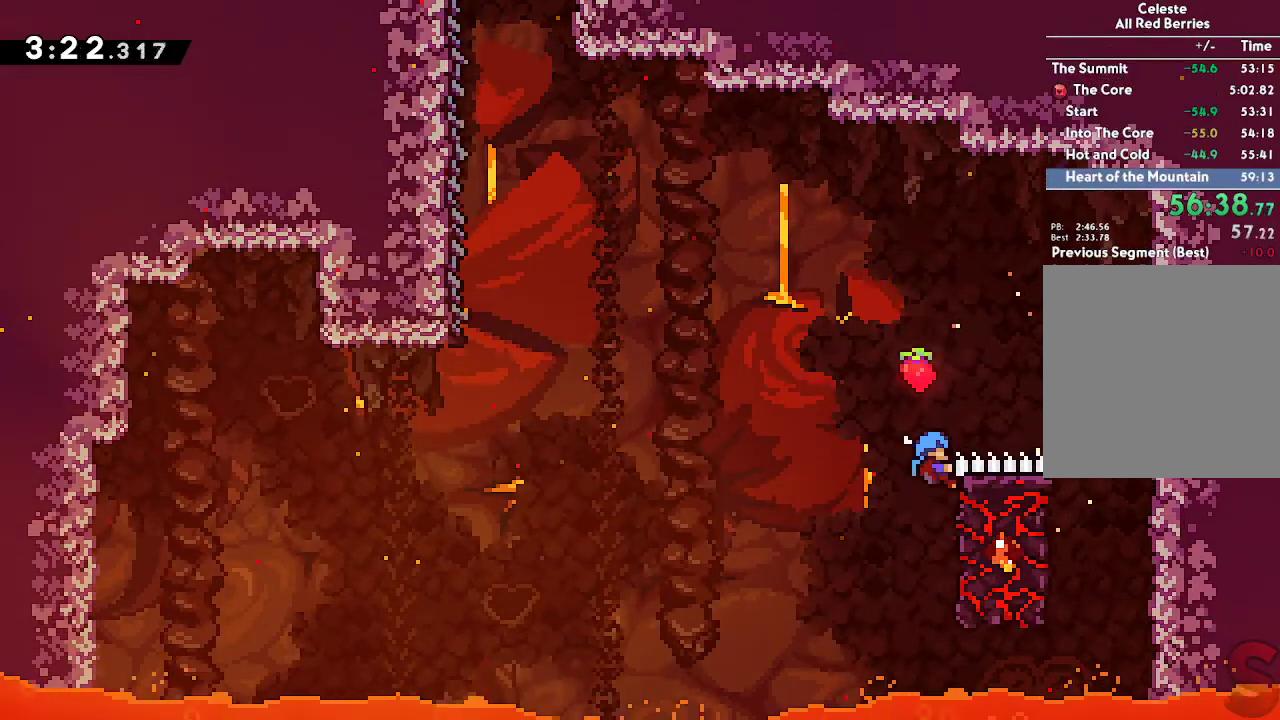
{"buttons": ["A"], "left_stick": "left", "right_stick": "center", "button_events": [[283, "A", "down"]]}
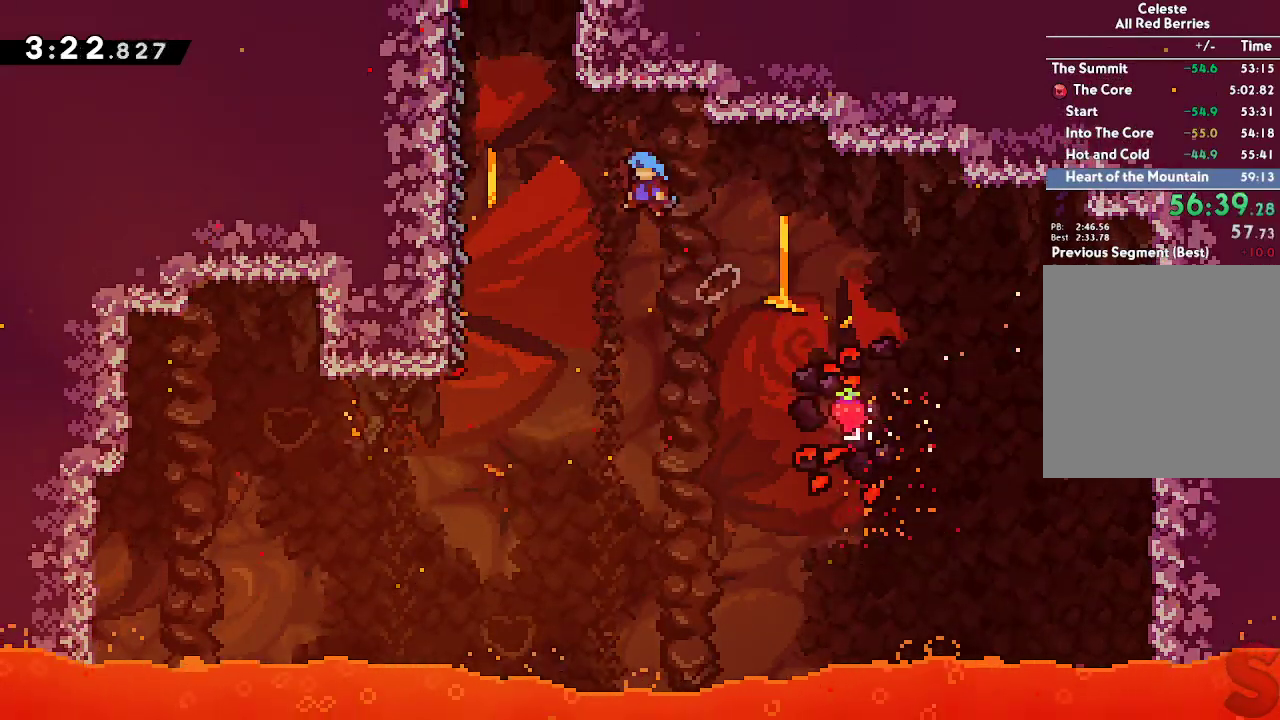
{"buttons": [], "left_stick": "center", "right_stick": "center", "button_events": [[383, "A", "up"]]}
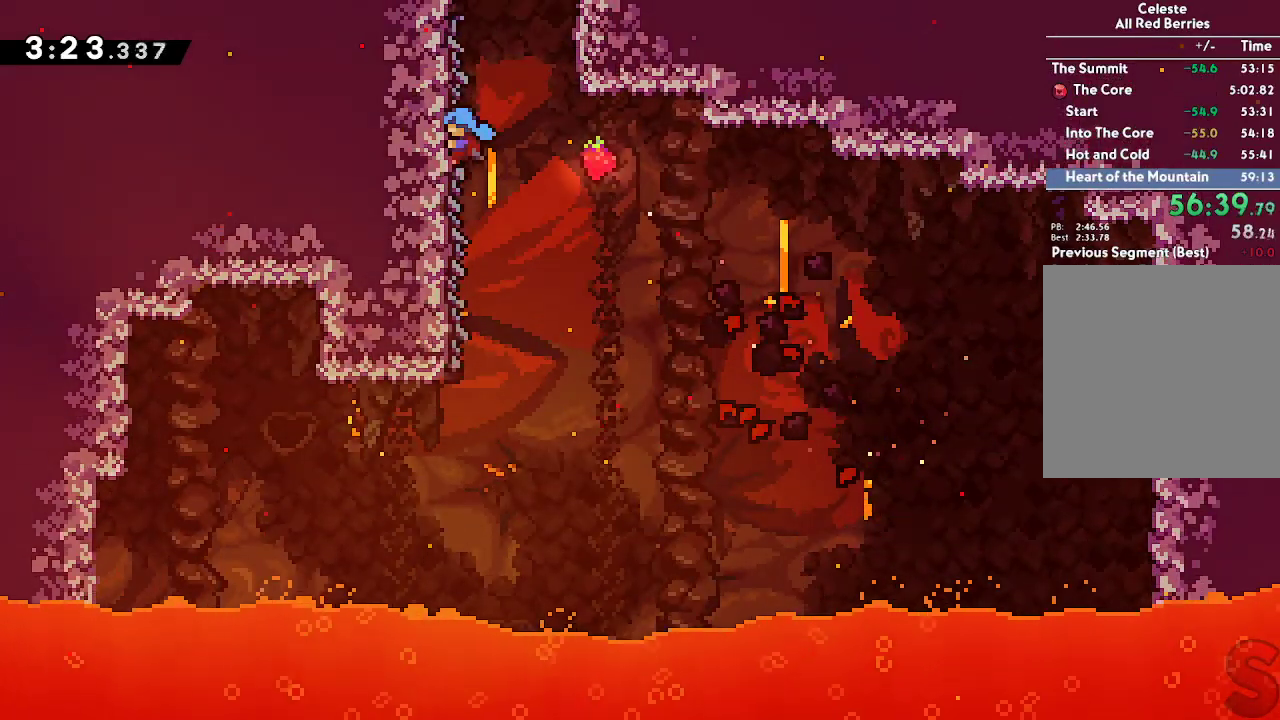
{"buttons": [], "left_stick": "right", "right_stick": "center"}
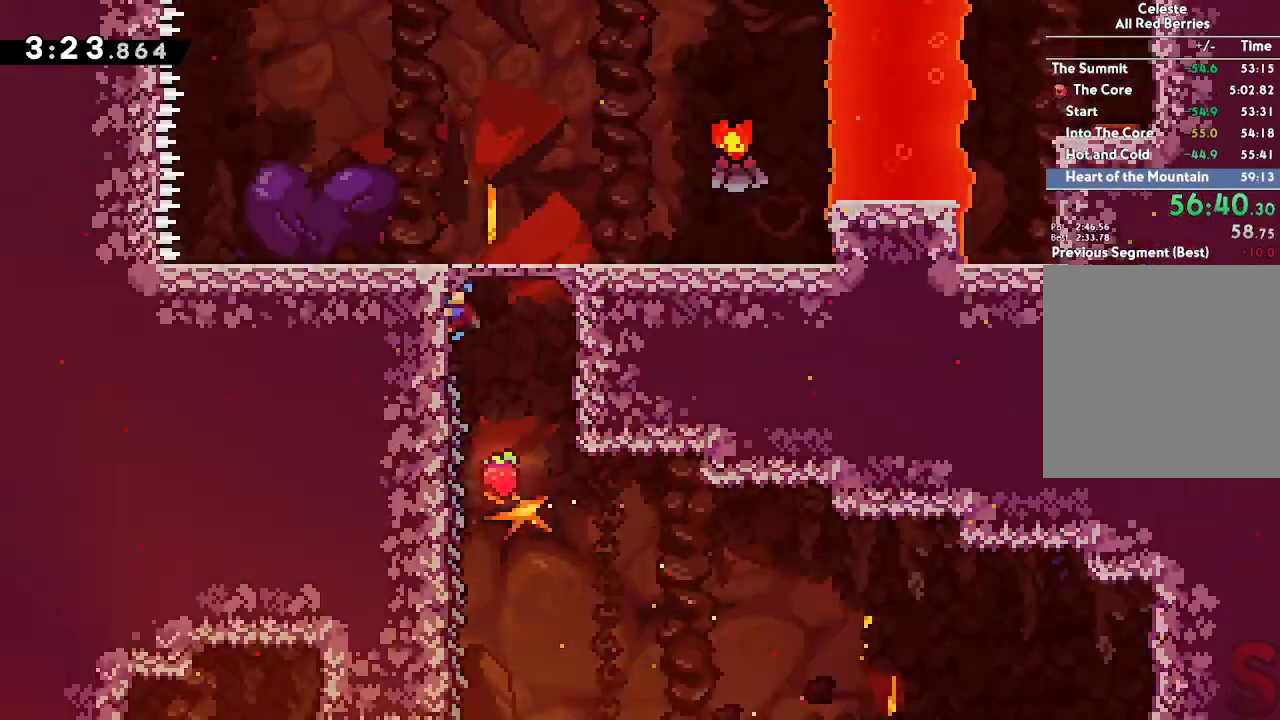
{"buttons": [], "left_stick": "right", "right_stick": "center", "button_events": []}
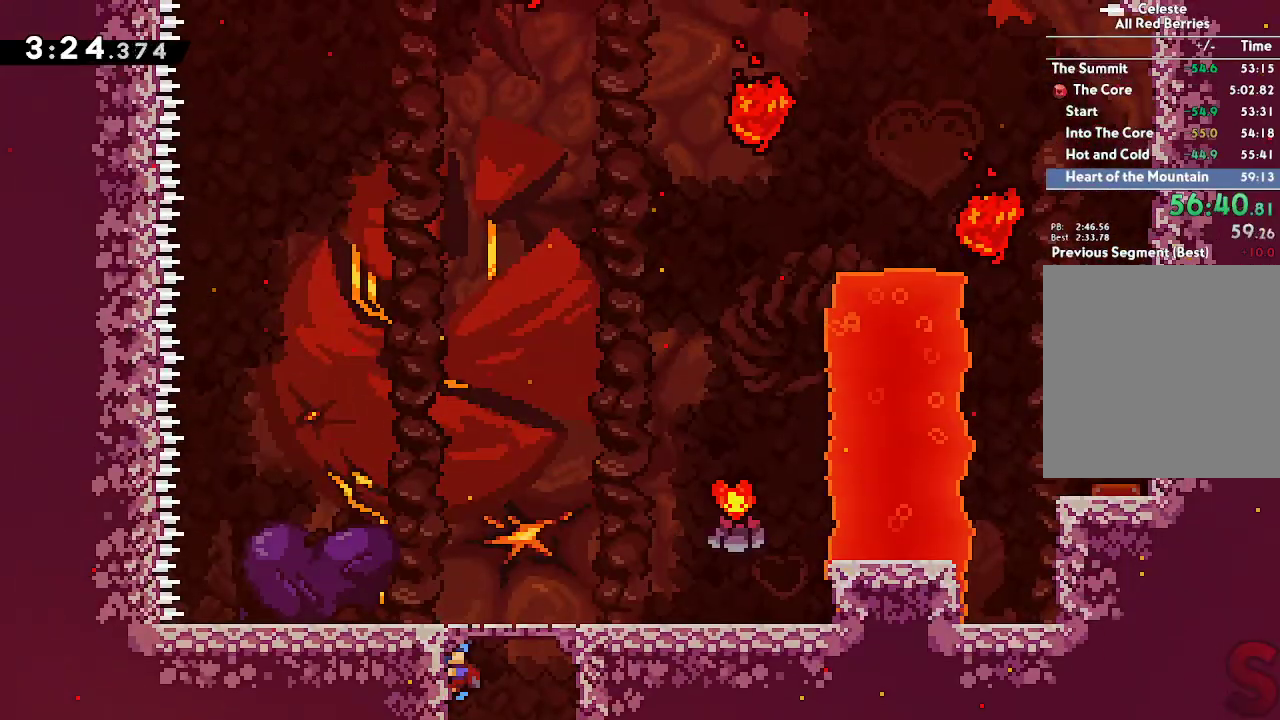
{"buttons": [], "left_stick": "right", "right_stick": "center", "button_events": []}